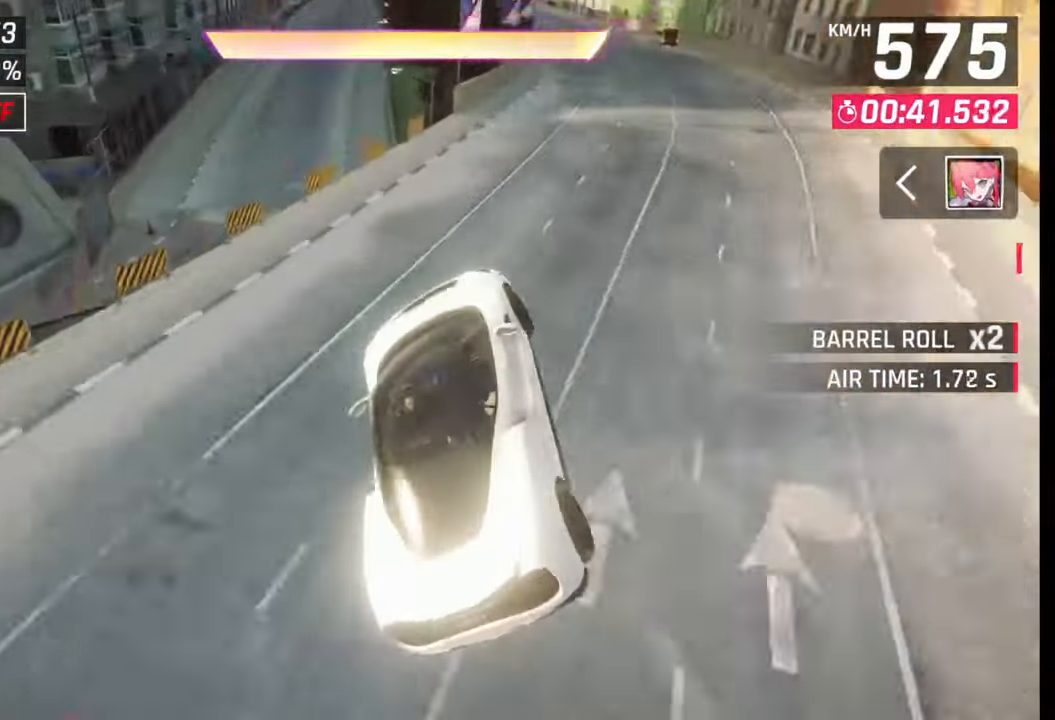
Gameplay with a controller (PlayStation layout); each line is a JSON object with the inputs held at the frame after it. "events" lists button and stick changes between this image and that frame as [ms after this image, input, new state], when the widget could be followed in between.
{"buttons": [], "left_stick": "right", "right_stick": "center", "events": [[250, "CROSS", "down"], [300, "left_stick", "center"], [350, "CROSS", "up"], [467, "left_stick", "right"]]}
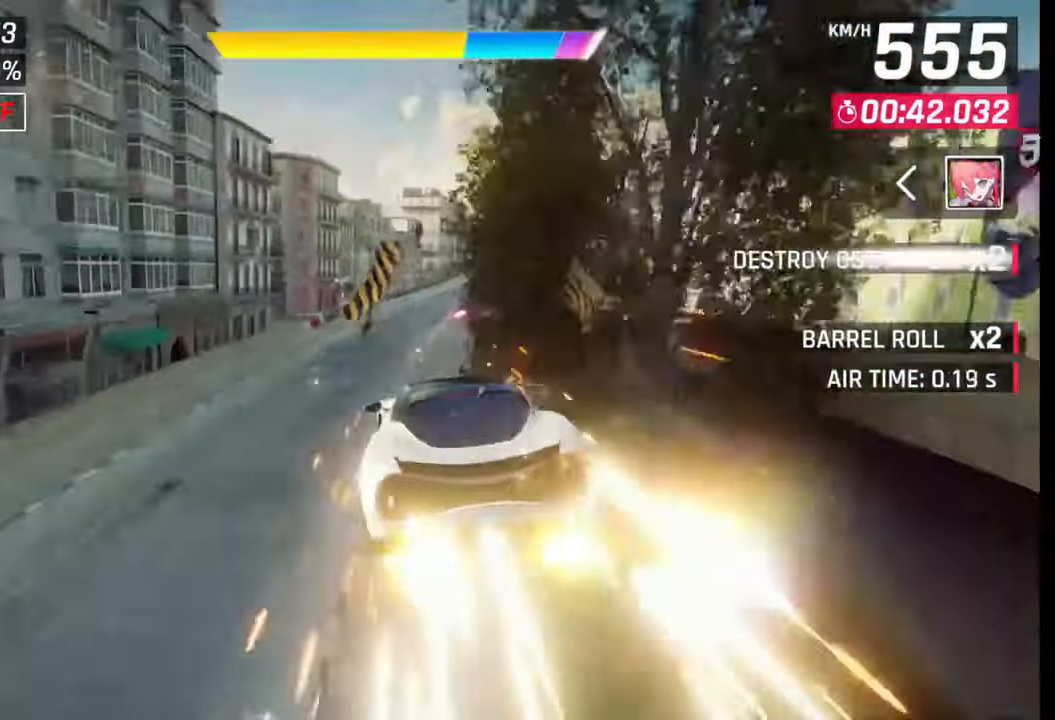
{"buttons": [], "left_stick": "right", "right_stick": "center", "events": [[200, "CROSS", "down"], [300, "CROSS", "up"]]}
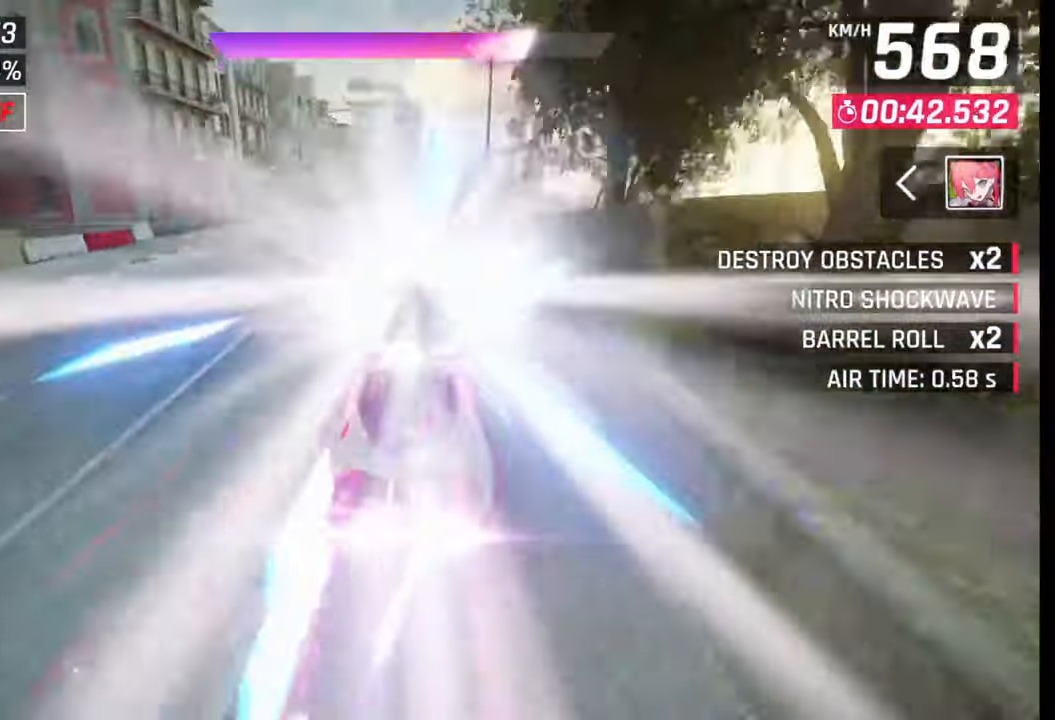
{"buttons": ["CROSS", "R1"], "left_stick": "right", "right_stick": "center", "events": [[267, "CROSS", "down"], [267, "R1", "down"], [267, "left_stick", "left"], [350, "R1", "up"], [367, "CROSS", "up"], [367, "left_stick", "right"], [417, "CROSS", "down"], [450, "R1", "down"]]}
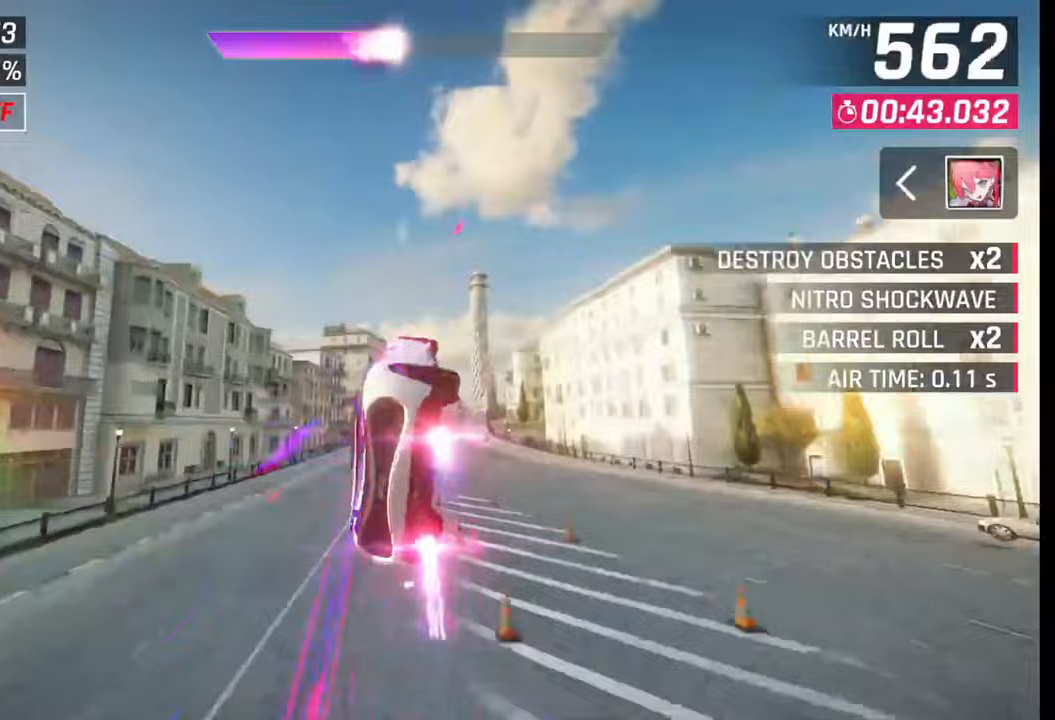
{"buttons": ["SQUARE"], "left_stick": "right", "right_stick": "center", "events": [[17, "CROSS", "up"], [17, "R1", "up"], [67, "CROSS", "down"], [67, "R1", "down"], [217, "CROSS", "up"], [217, "R1", "up"], [417, "SQUARE", "down"]]}
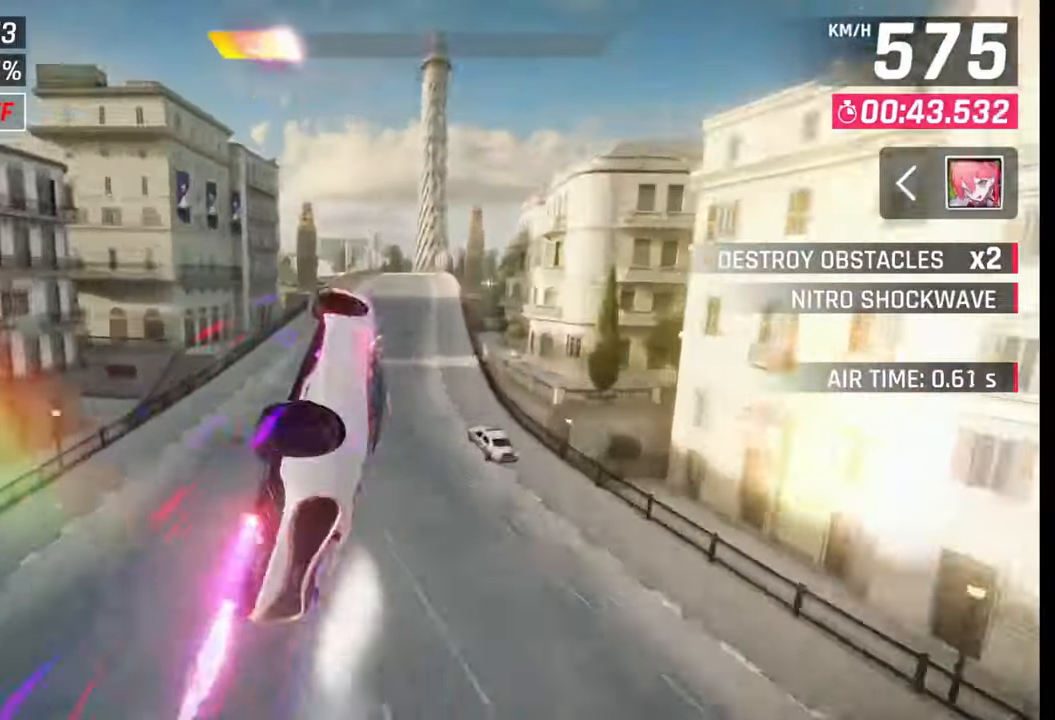
{"buttons": [], "left_stick": "left", "right_stick": "center", "events": [[17, "SQUARE", "up"], [317, "CROSS", "down"], [317, "left_stick", "left"], [350, "R1", "down"], [417, "CROSS", "up"], [467, "R1", "up"]]}
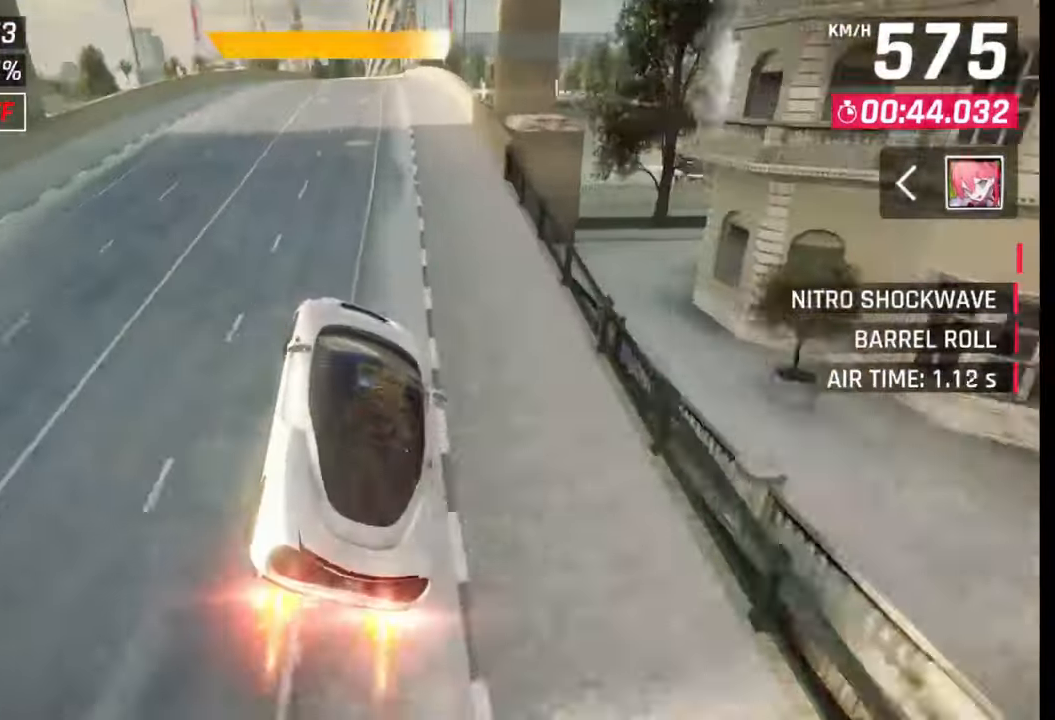
{"buttons": [], "left_stick": "left", "right_stick": "center", "events": [[217, "left_stick", "center"], [267, "SQUARE", "down"], [267, "left_stick", "right"], [350, "SQUARE", "up"], [417, "SQUARE", "down"], [417, "left_stick", "left"], [467, "SQUARE", "up"]]}
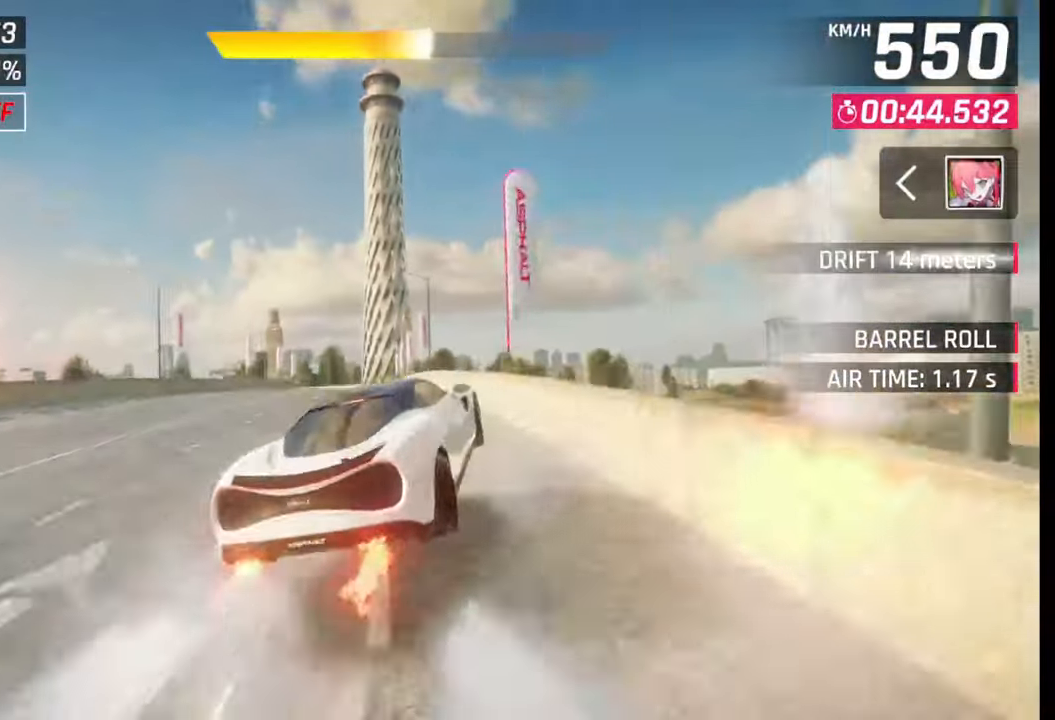
{"buttons": [], "left_stick": "left", "right_stick": "center", "events": [[50, "R1", "down"], [67, "CROSS", "down"], [150, "CROSS", "up"], [150, "R1", "up"], [200, "CROSS", "down"], [217, "R1", "down"], [267, "CROSS", "up"], [367, "CROSS", "down"], [450, "CROSS", "up"], [467, "R1", "up"]]}
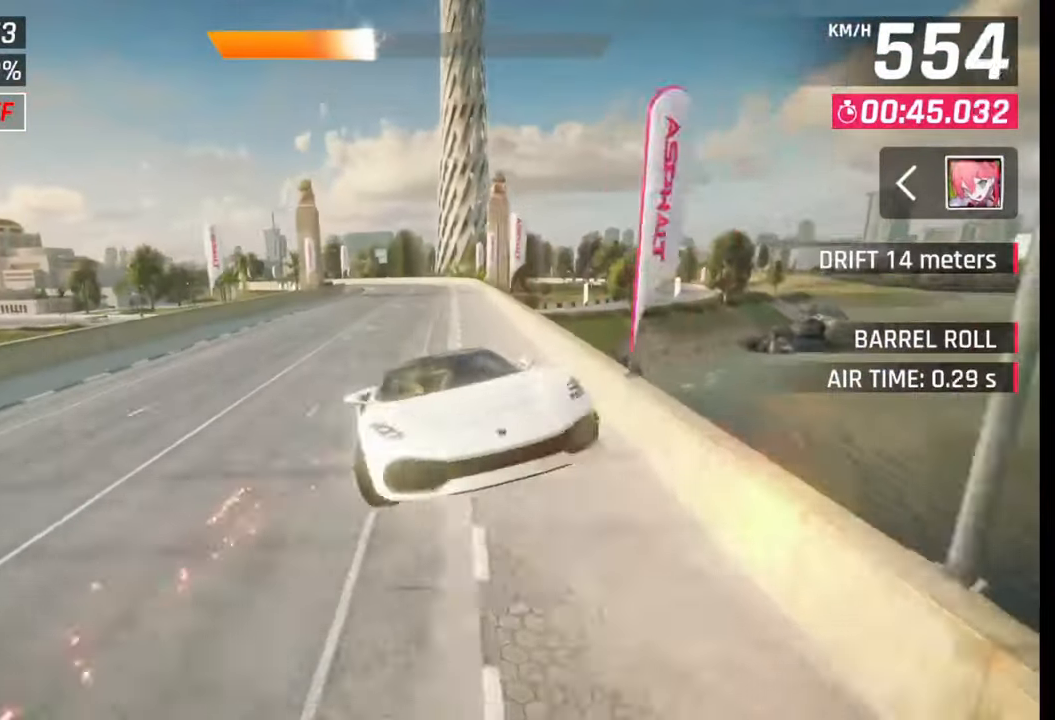
{"buttons": [], "left_stick": "left", "right_stick": "center", "events": [[17, "CROSS", "down"], [17, "R1", "down"], [167, "CROSS", "up"], [167, "R1", "up"], [367, "SQUARE", "down"], [417, "SQUARE", "up"]]}
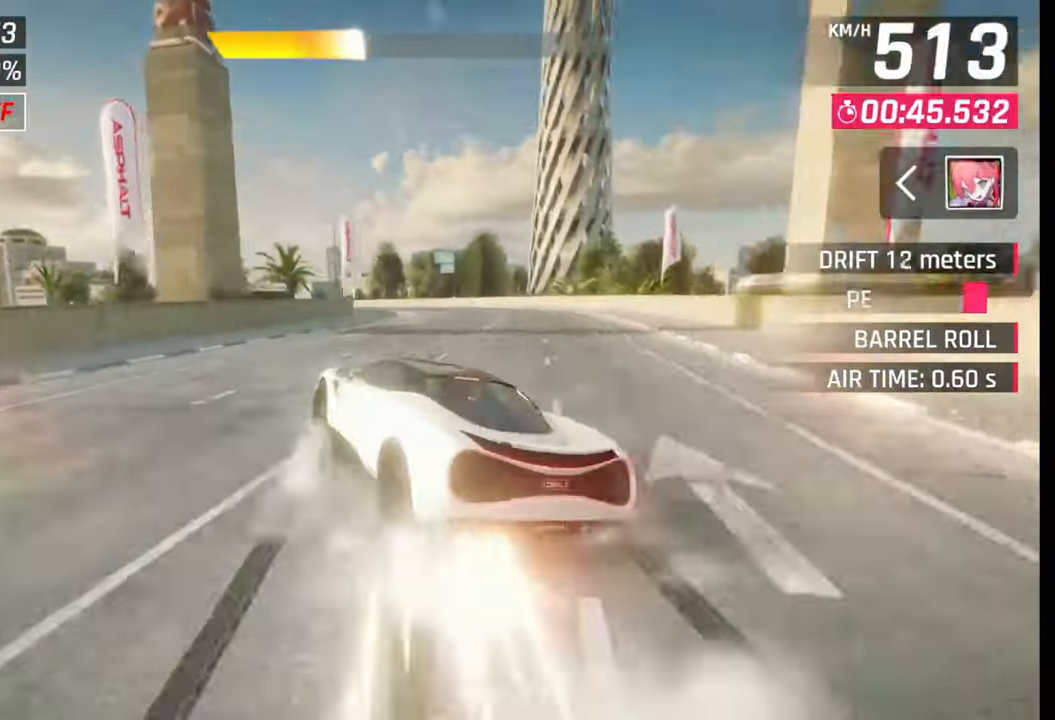
{"buttons": [], "left_stick": "left", "right_stick": "center", "events": [[317, "left_stick", "center"], [417, "left_stick", "left"]]}
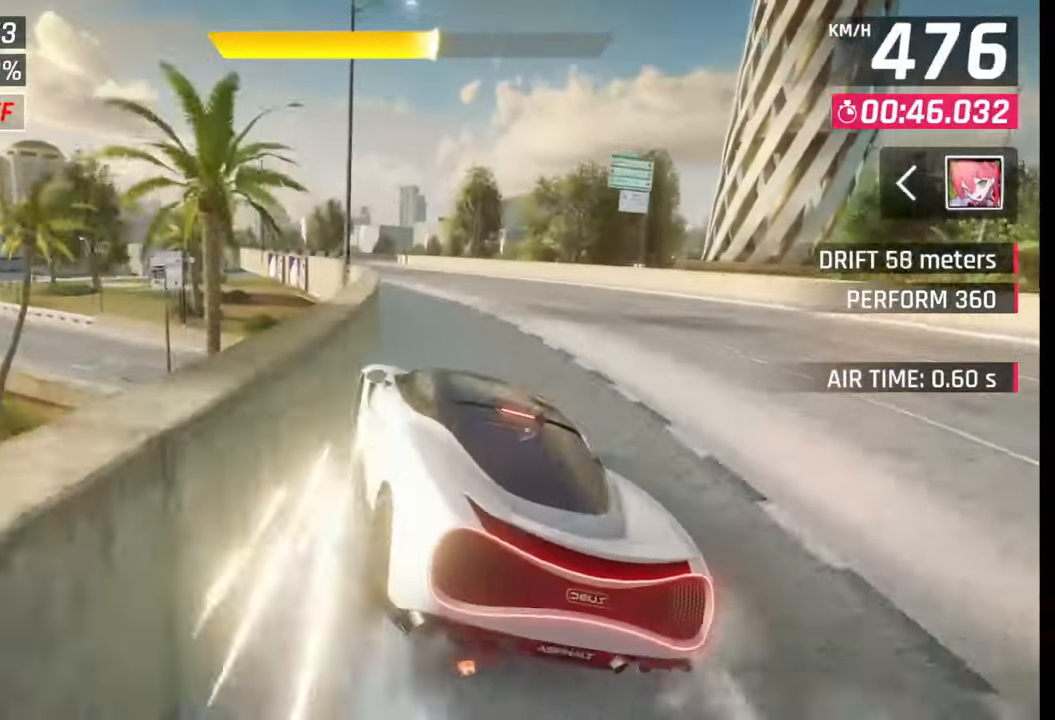
{"buttons": [], "left_stick": "left", "right_stick": "center", "events": [[250, "left_stick", "center"], [350, "CROSS", "down"], [367, "R1", "down"], [450, "CROSS", "up"], [450, "R1", "up"], [450, "left_stick", "left"]]}
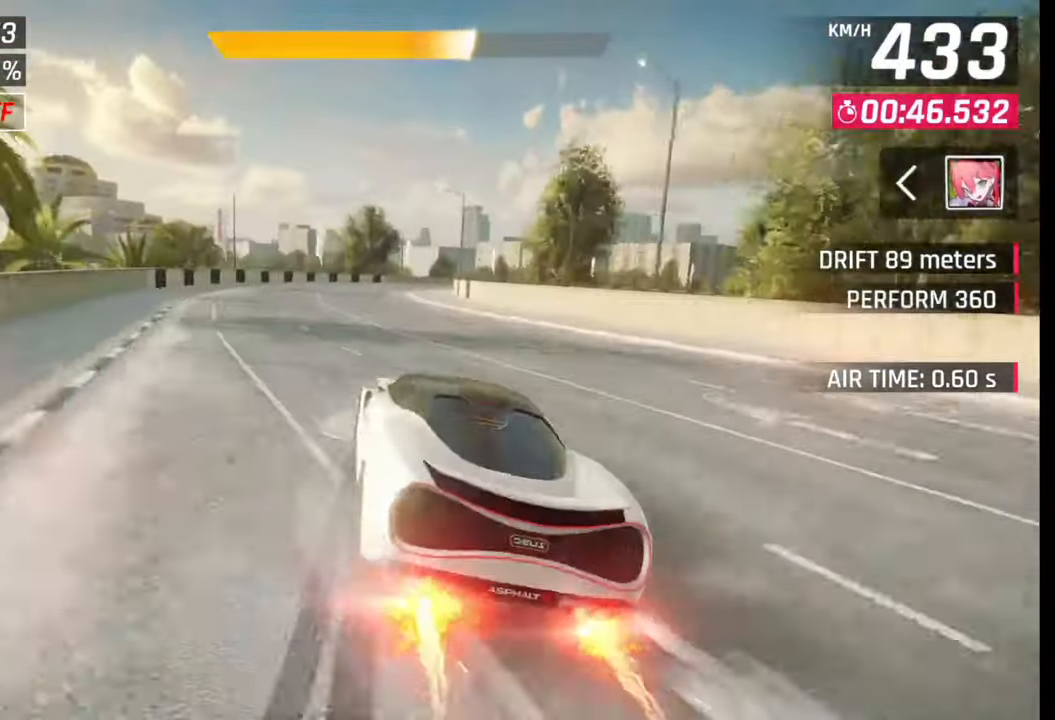
{"buttons": [], "left_stick": "right", "right_stick": "center", "events": [[50, "left_stick", "center"], [117, "SQUARE", "down"], [200, "SQUARE", "up"], [200, "left_stick", "right"]]}
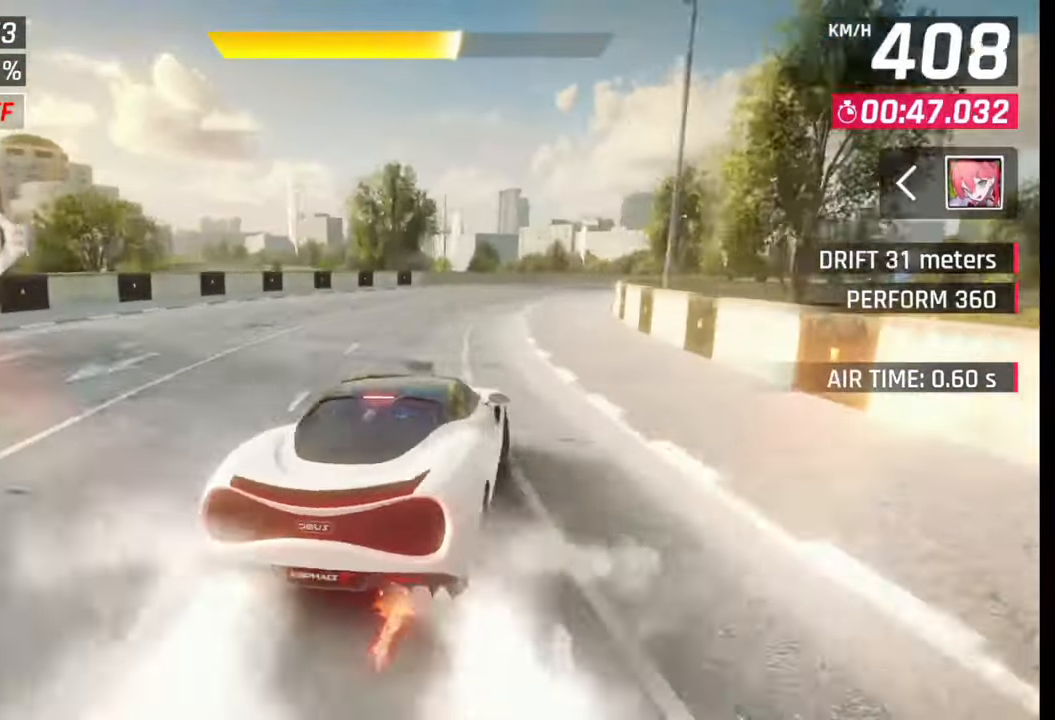
{"buttons": [], "left_stick": "right", "right_stick": "center", "events": []}
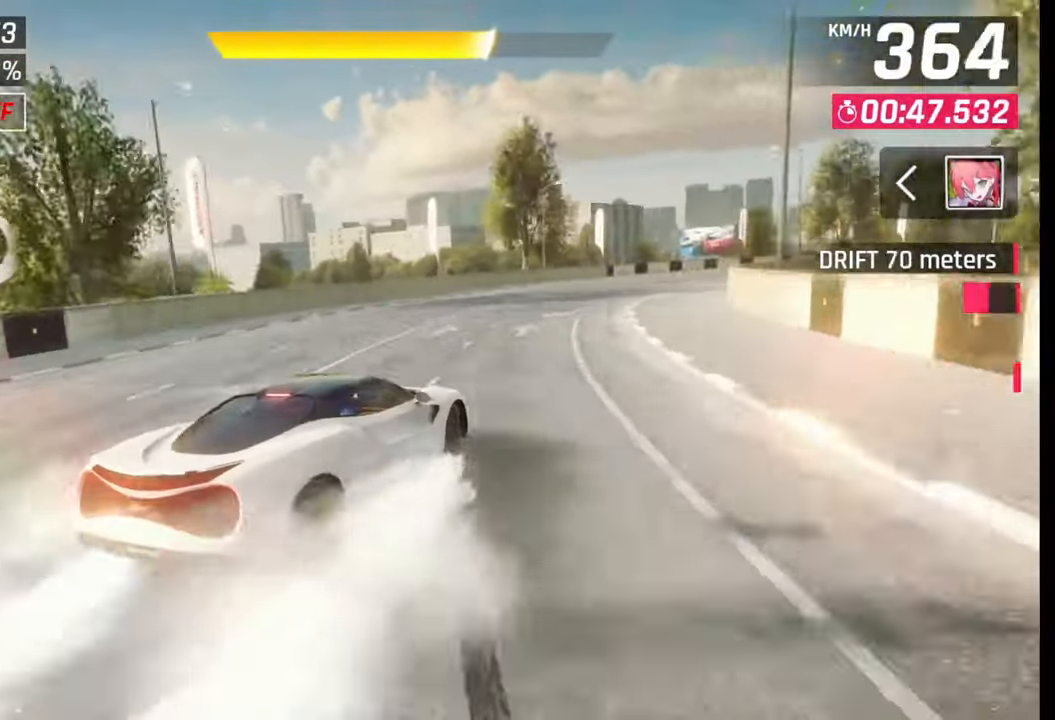
{"buttons": [], "left_stick": "right", "right_stick": "center", "events": [[417, "CROSS", "down"], [417, "L1", "down"], [417, "R1", "down"], [467, "CROSS", "up"], [467, "L1", "up"], [467, "R1", "up"]]}
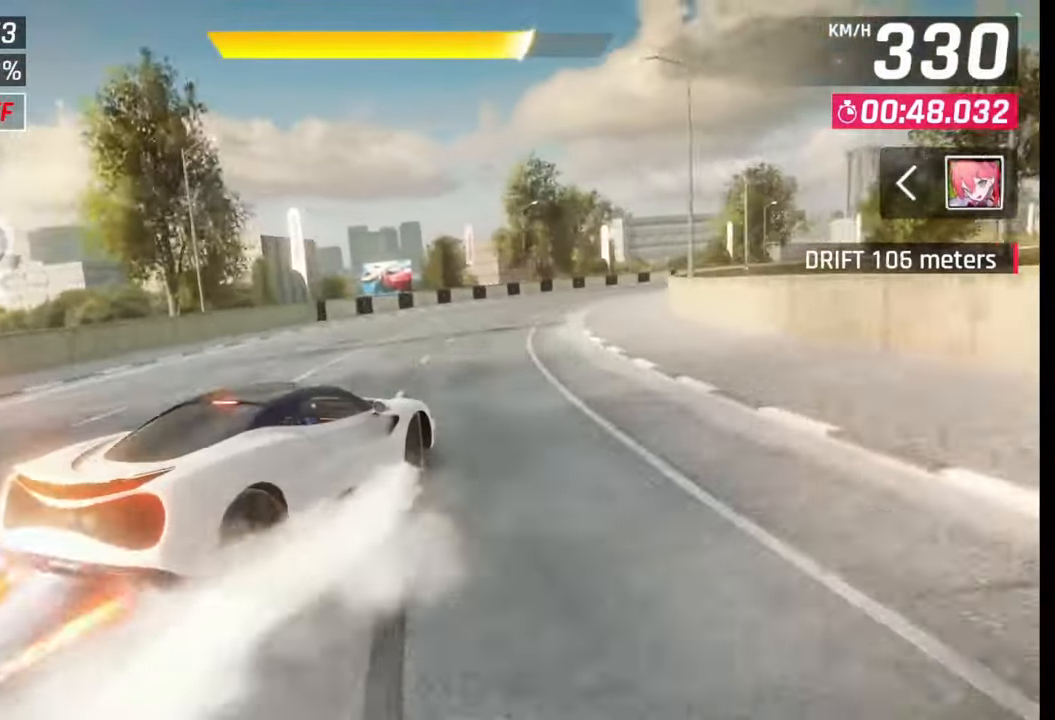
{"buttons": [], "left_stick": "right", "right_stick": "center", "events": [[367, "CROSS", "down"], [367, "L1", "down"], [367, "R1", "down"], [417, "CROSS", "up"], [417, "L1", "up"], [417, "R1", "up"]]}
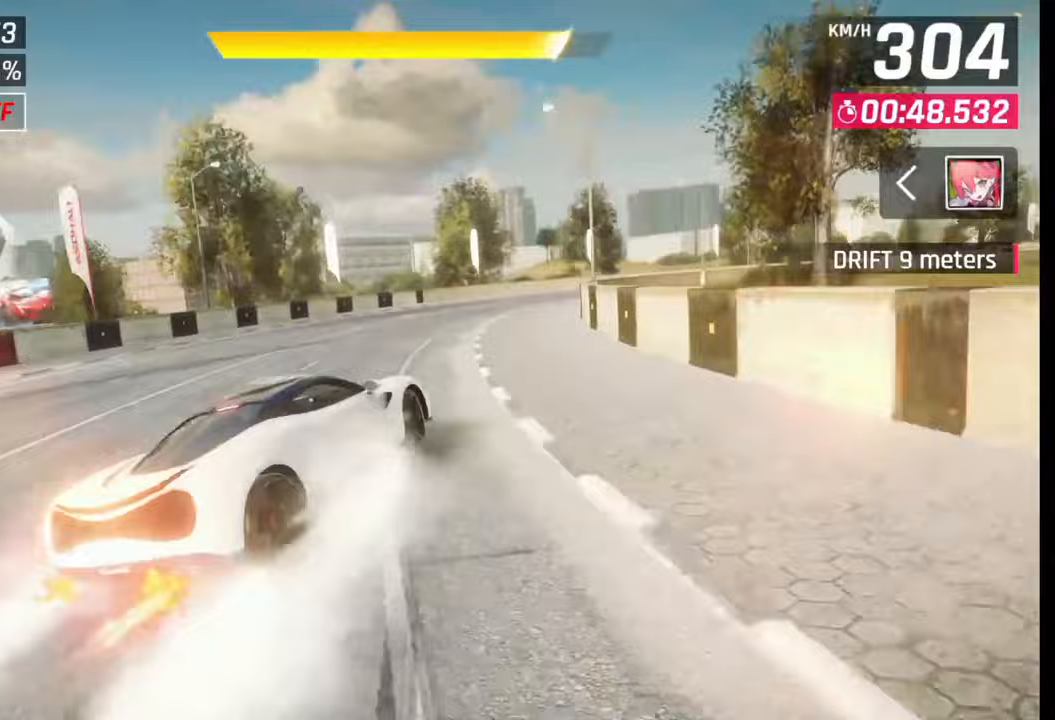
{"buttons": [], "left_stick": "right", "right_stick": "center", "events": []}
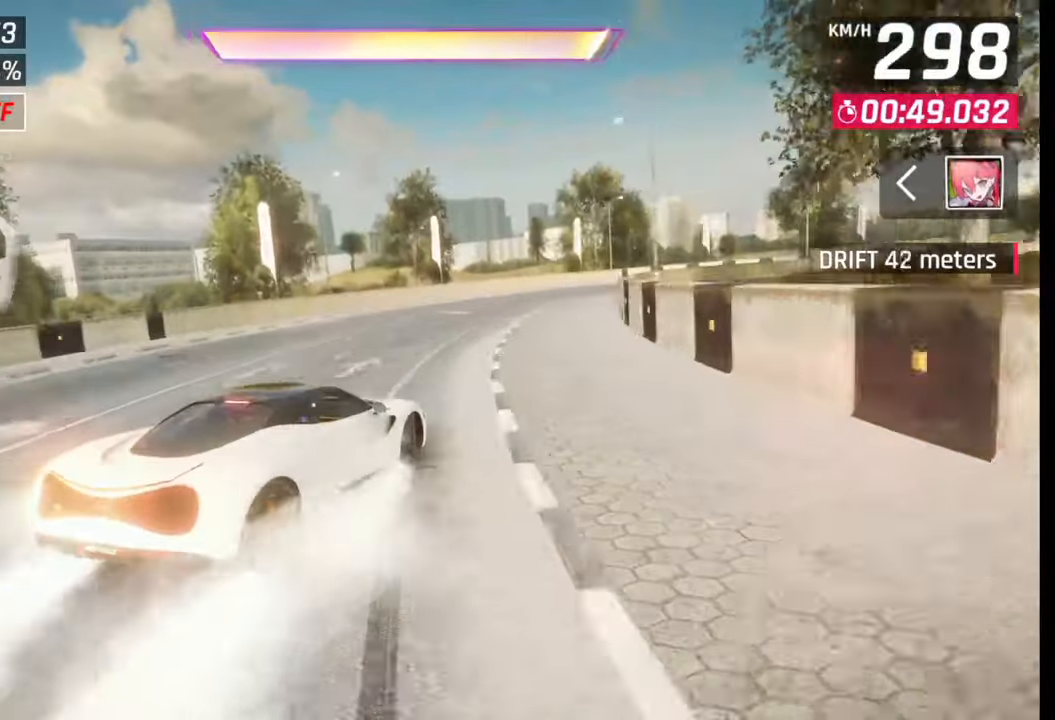
{"buttons": [], "left_stick": "right", "right_stick": "center", "events": [[217, "CROSS", "down"], [217, "R1", "down"], [267, "L1", "down"], [300, "CROSS", "up"], [300, "R1", "up"], [317, "L1", "up"]]}
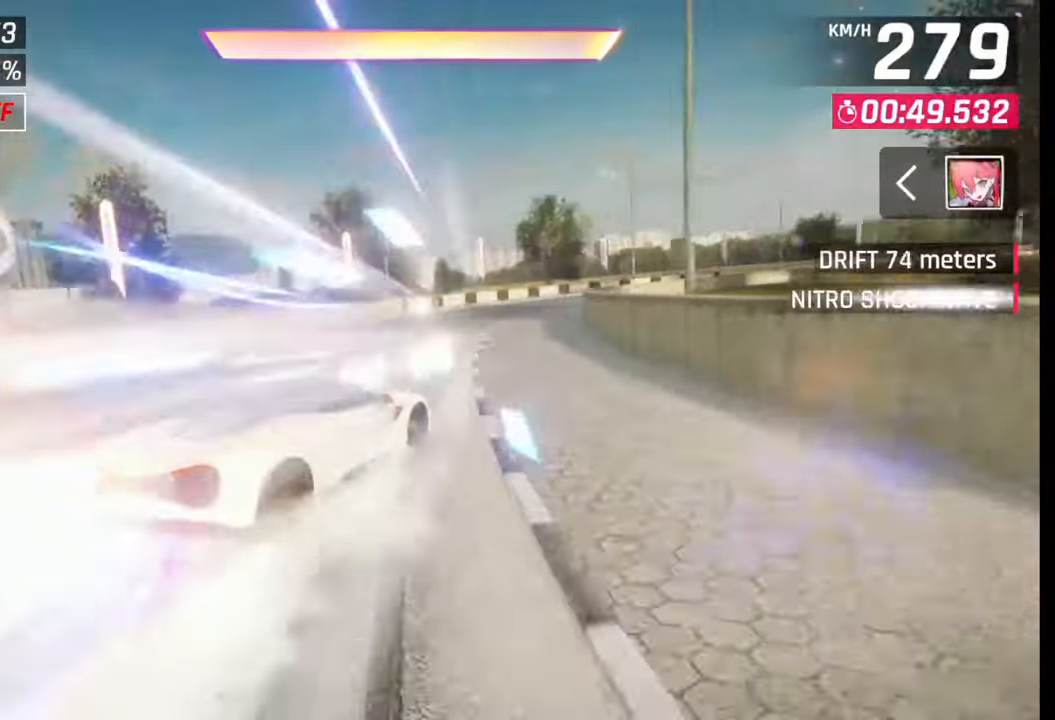
{"buttons": [], "left_stick": "right", "right_stick": "center", "events": [[117, "CROSS", "down"], [117, "R1", "down"], [167, "L1", "down"], [200, "R1", "up"], [217, "CROSS", "up"], [250, "L1", "up"]]}
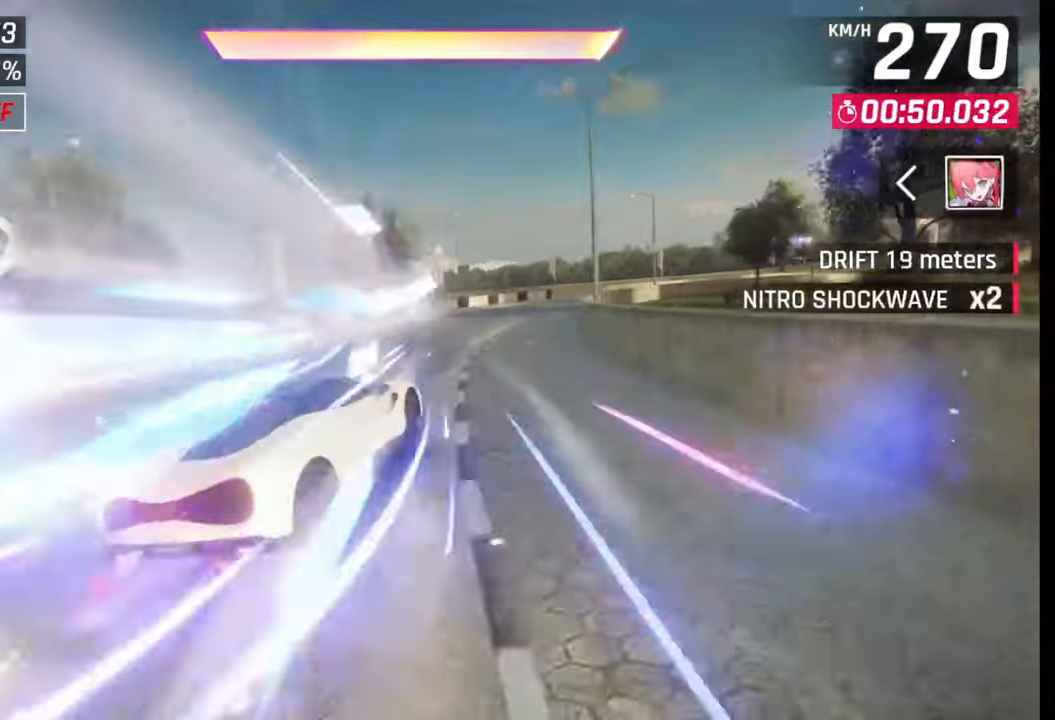
{"buttons": [], "left_stick": "right", "right_stick": "center", "events": [[350, "CROSS", "down"], [350, "R1", "down"], [367, "L1", "down"], [400, "CROSS", "up"], [400, "R1", "up"], [450, "L1", "up"]]}
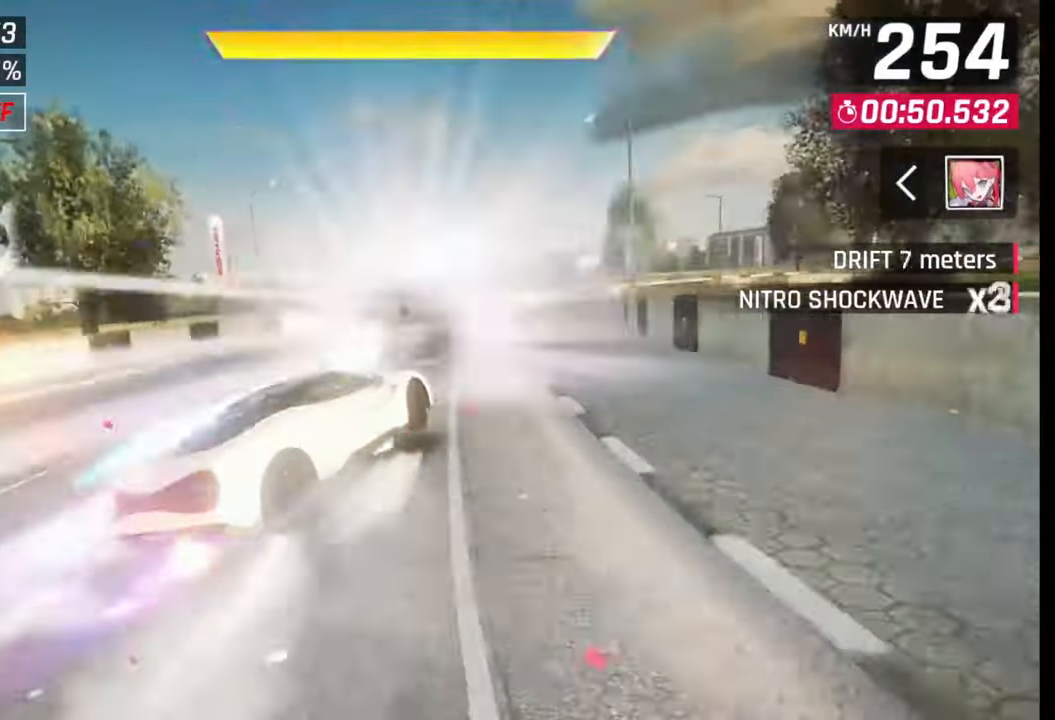
{"buttons": [], "left_stick": "right", "right_stick": "center", "events": [[217, "CROSS", "down"], [217, "R1", "down"], [267, "L1", "down"], [300, "R1", "up"], [317, "CROSS", "up"], [350, "L1", "up"]]}
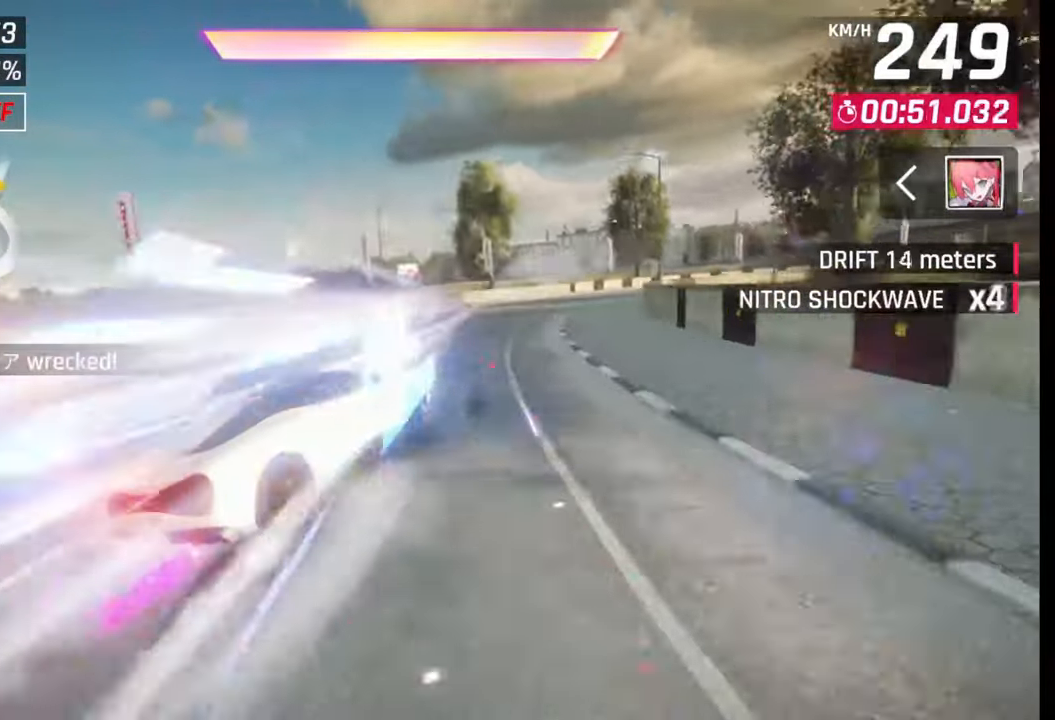
{"buttons": [], "left_stick": "right", "right_stick": "center", "events": []}
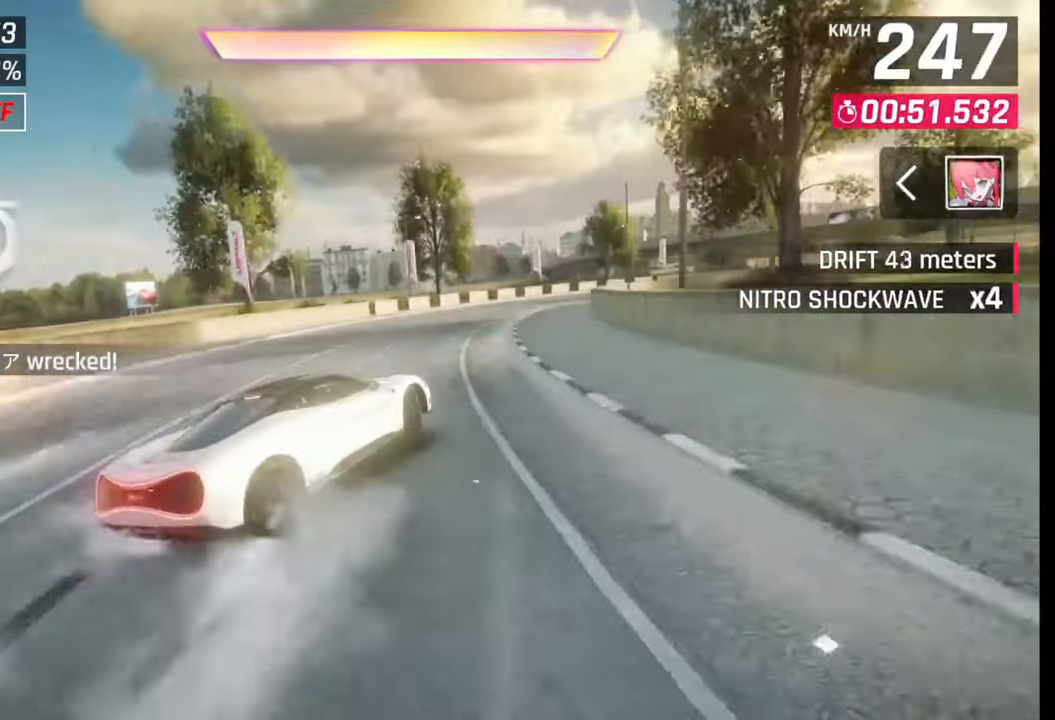
{"buttons": ["SQUARE"], "left_stick": "center", "right_stick": "center", "events": [[417, "left_stick", "center"], [450, "SQUARE", "down"]]}
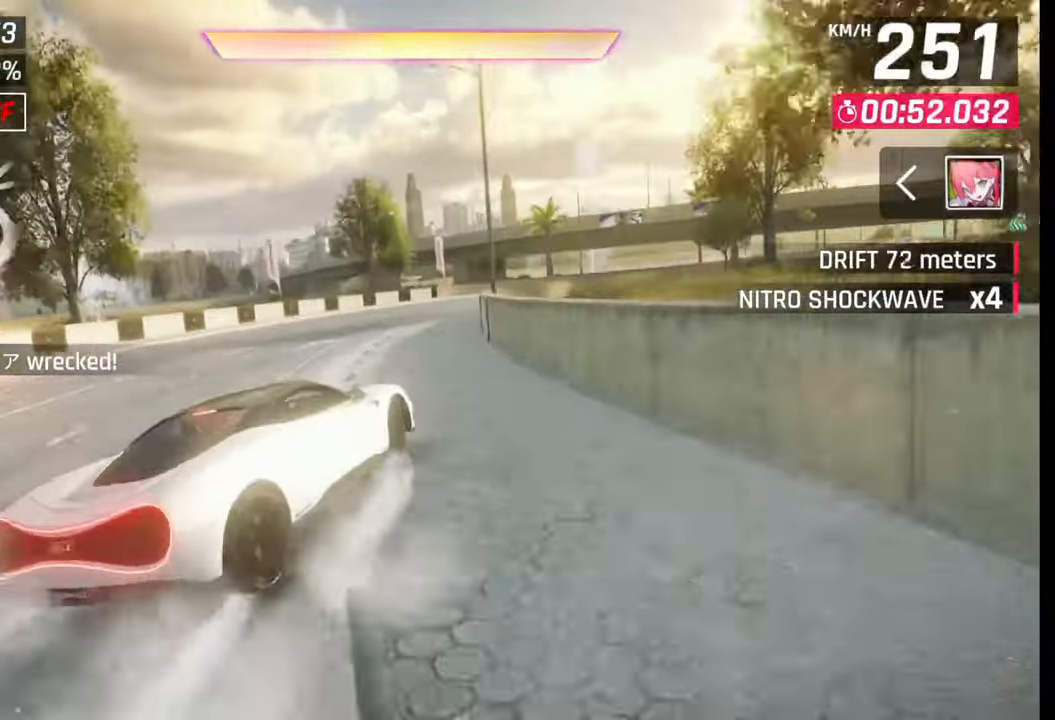
{"buttons": [], "left_stick": "right", "right_stick": "center", "events": [[17, "SQUARE", "up"], [117, "left_stick", "right"], [200, "CROSS", "down"], [267, "CROSS", "up"]]}
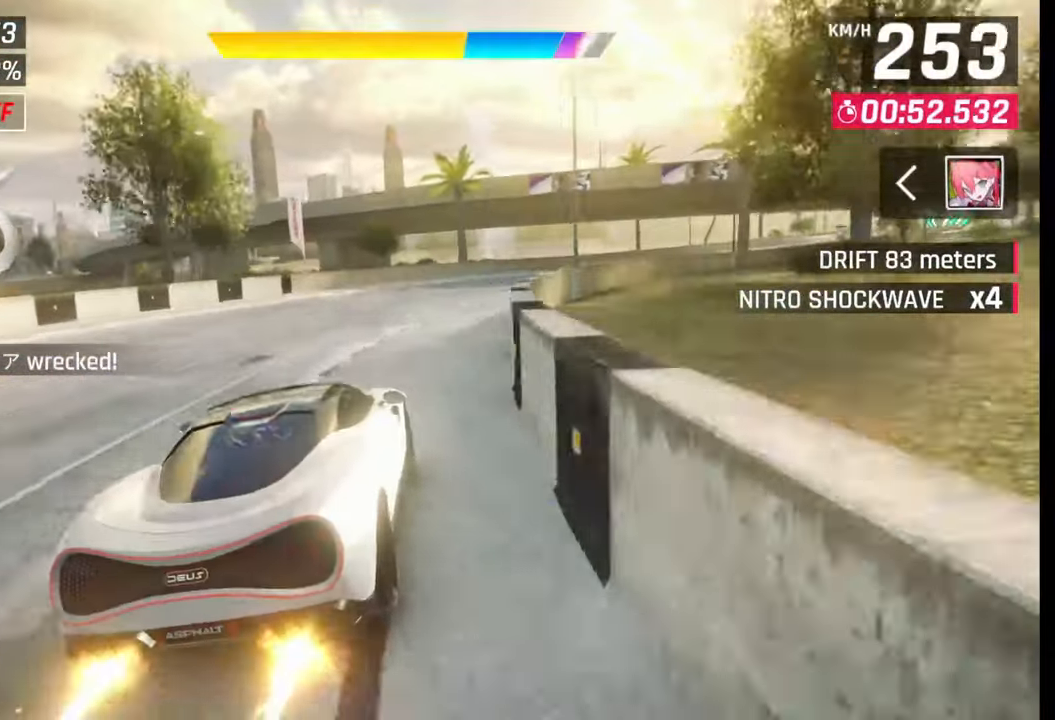
{"buttons": [], "left_stick": "right", "right_stick": "center", "events": [[50, "CROSS", "down"], [167, "CROSS", "up"]]}
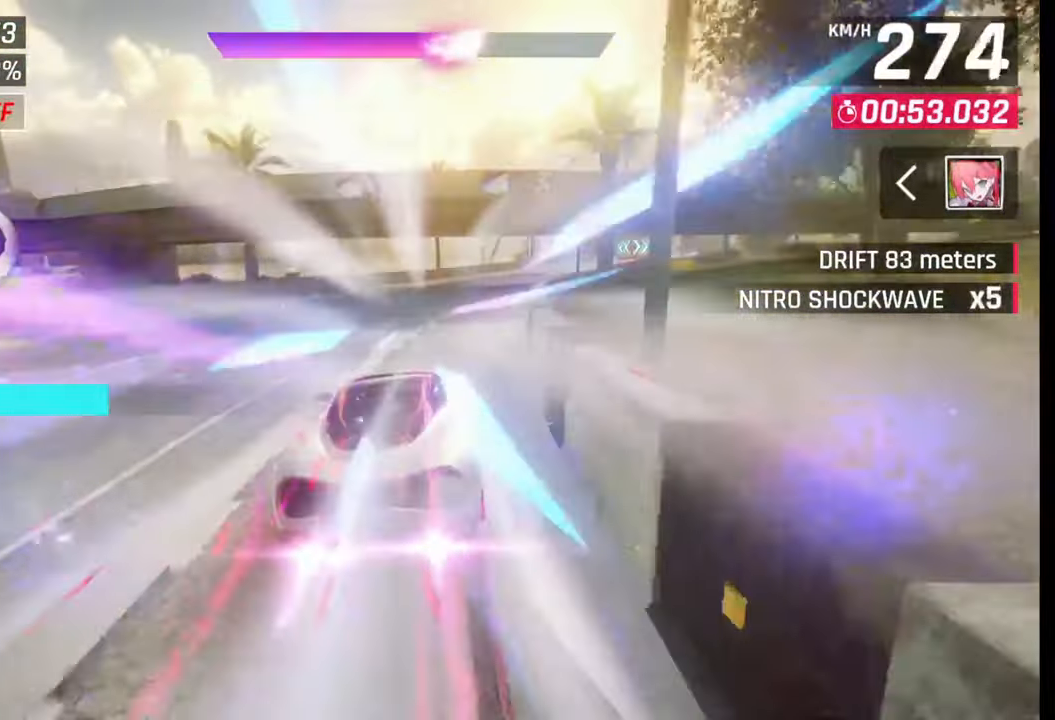
{"buttons": [], "left_stick": "right", "right_stick": "center", "events": []}
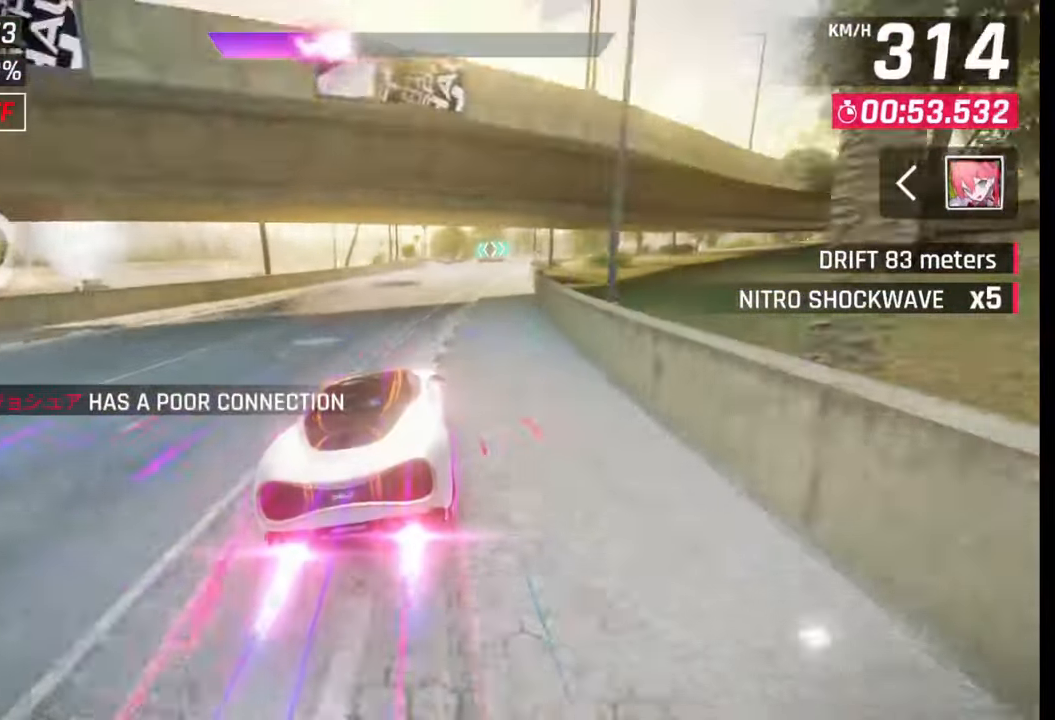
{"buttons": [], "left_stick": "right", "right_stick": "center", "events": []}
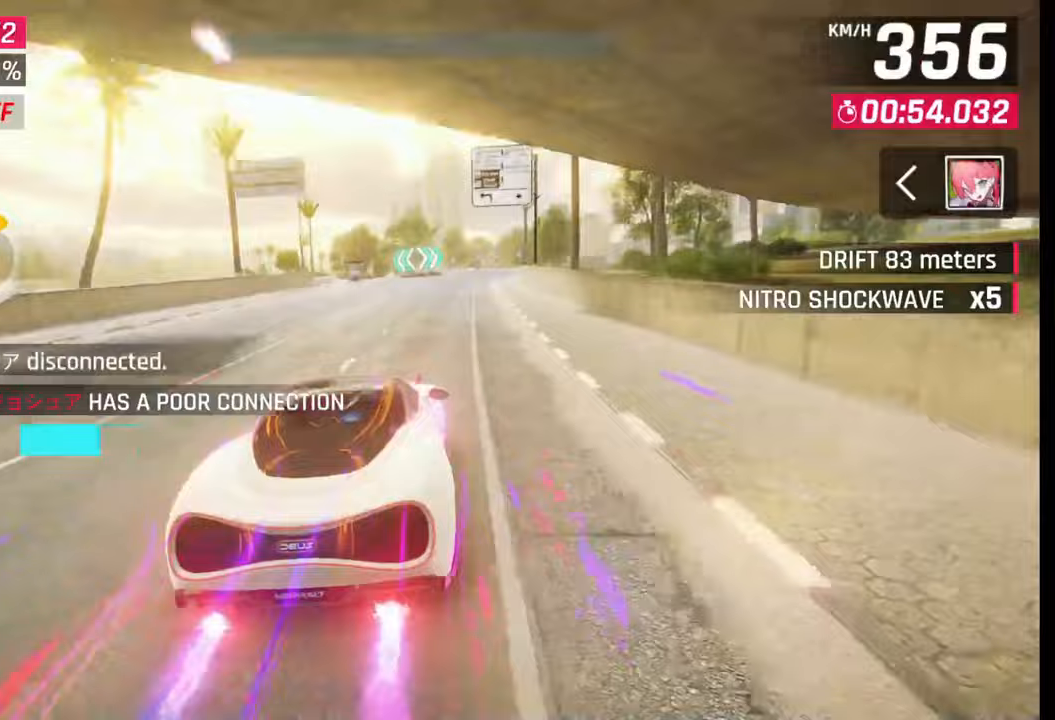
{"buttons": [], "left_stick": "right", "right_stick": "center", "events": []}
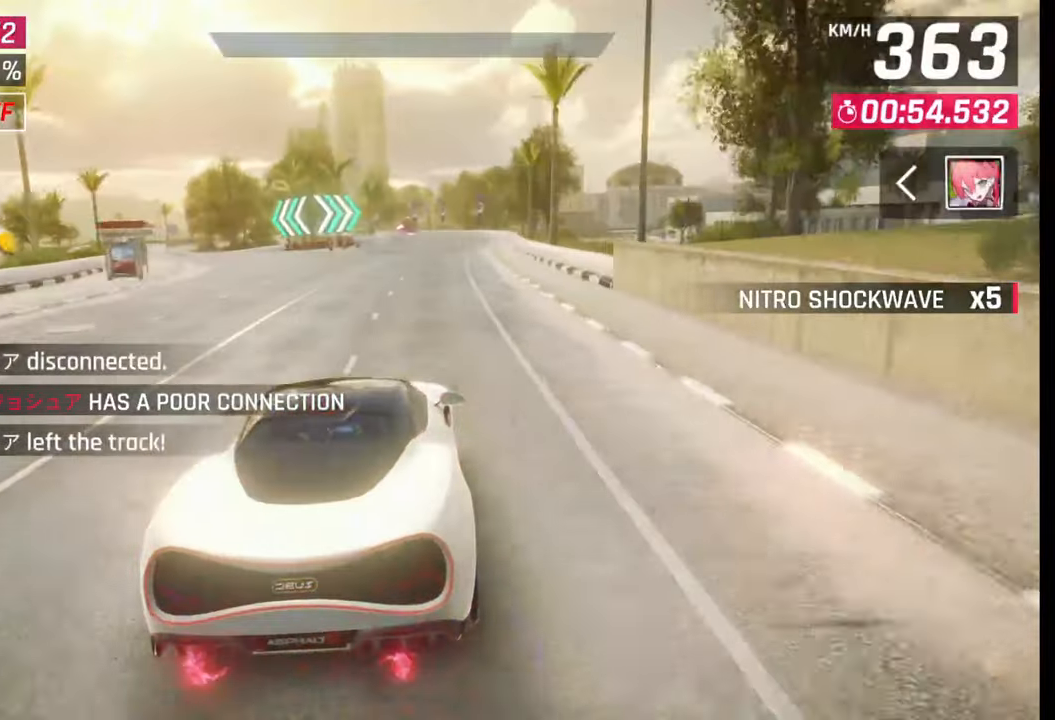
{"buttons": [], "left_stick": "center", "right_stick": "center", "events": [[117, "left_stick", "center"], [217, "SQUARE", "down"], [300, "SQUARE", "up"]]}